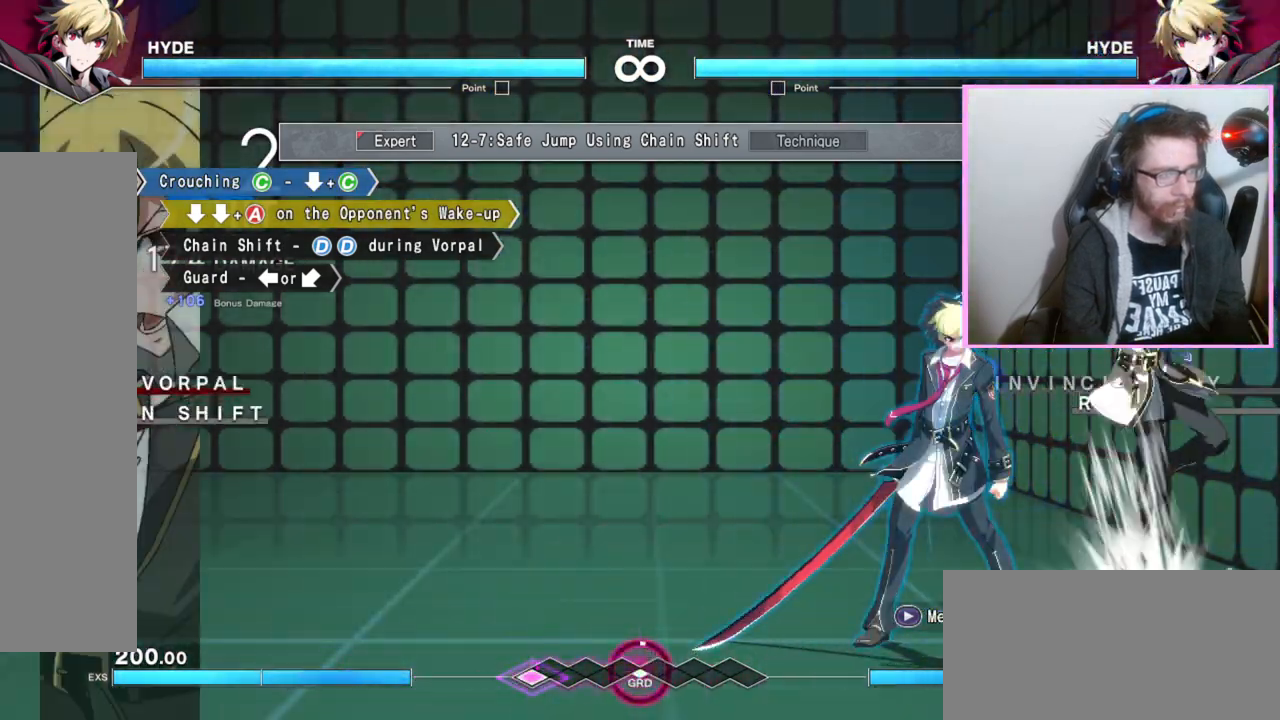
Gameplay with a controller (arcade stick); each line is a JSON object with the inputs held at the frame after it. "events" lists button and stick changes between this image and that frame as [ms after this image, input, new state], when the widget could be followed in between. Not read: C L3 R3 other_buttons.
{"buttons": [], "events": []}
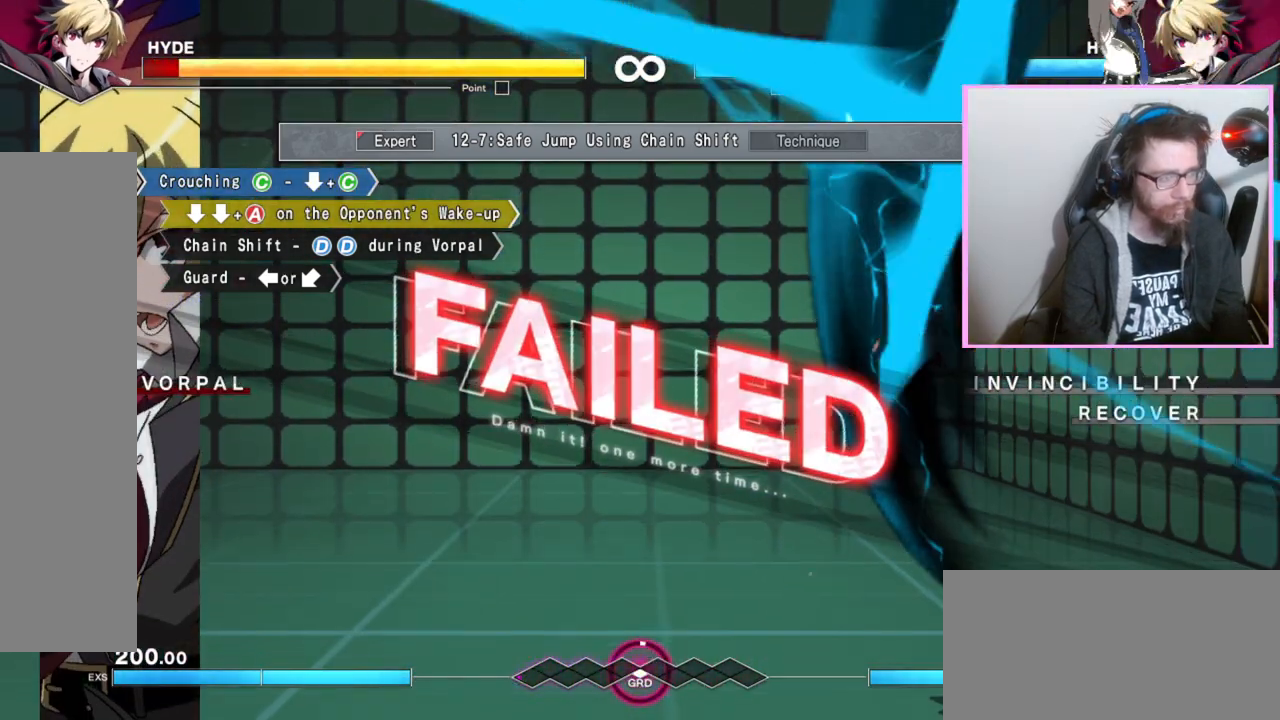
{"buttons": [], "events": []}
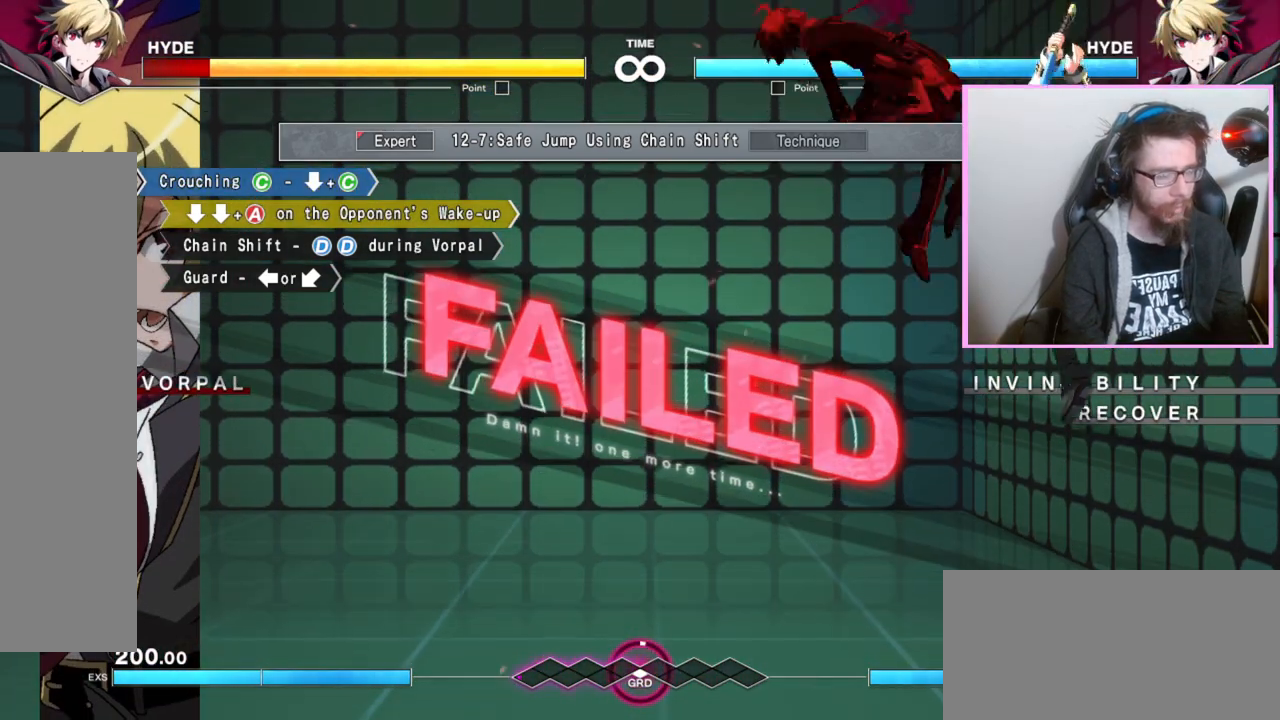
{"buttons": ["DPAD_RIGHT"], "events": [[433, "DPAD_RIGHT", "down"]]}
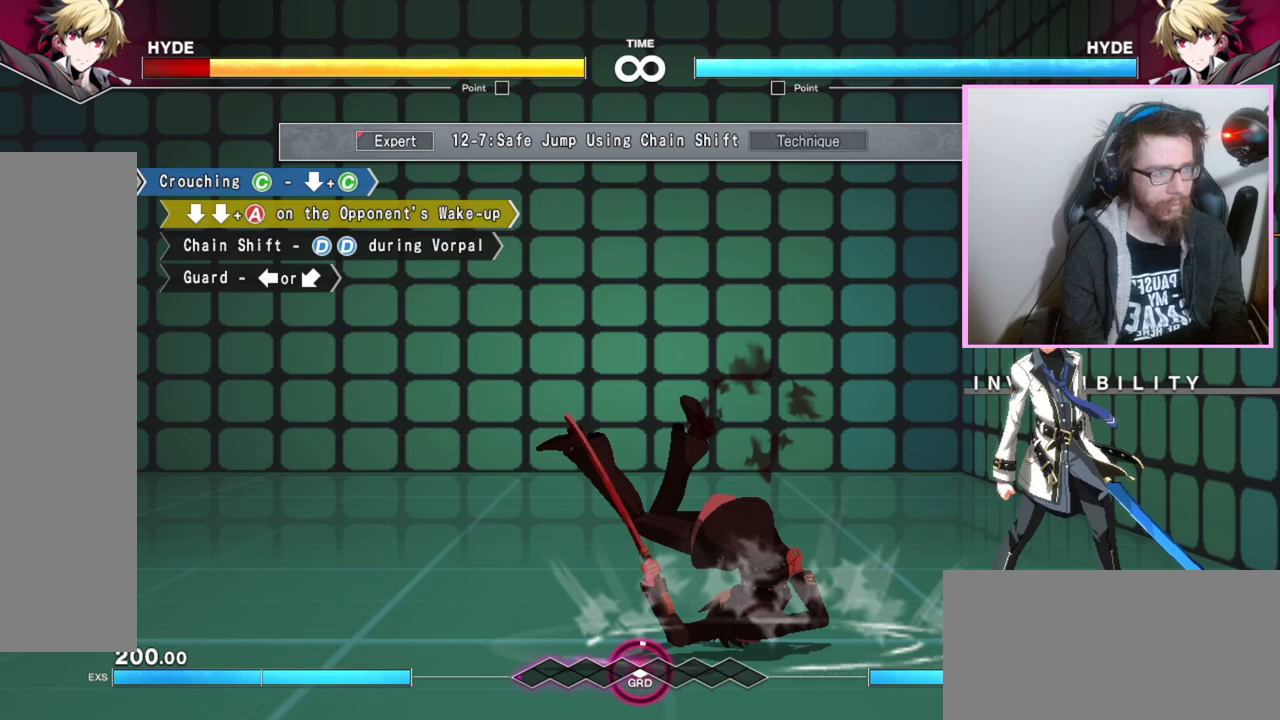
{"buttons": []}
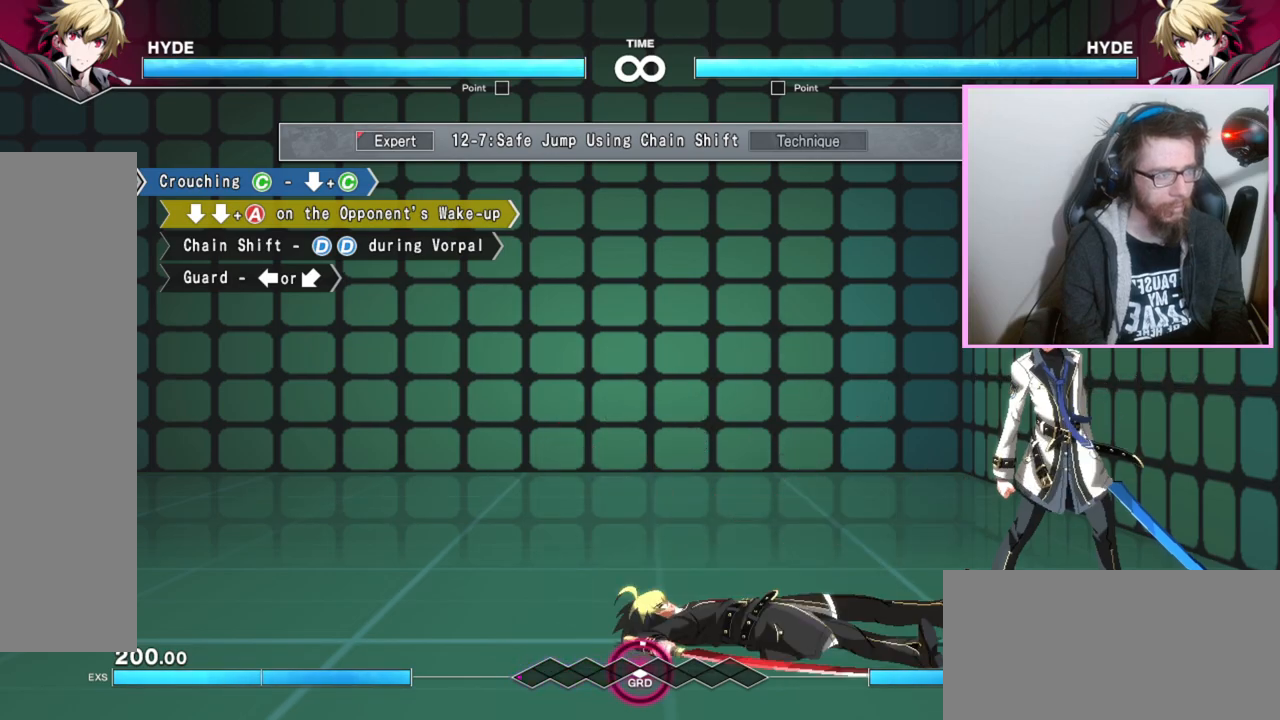
{"buttons": [], "events": []}
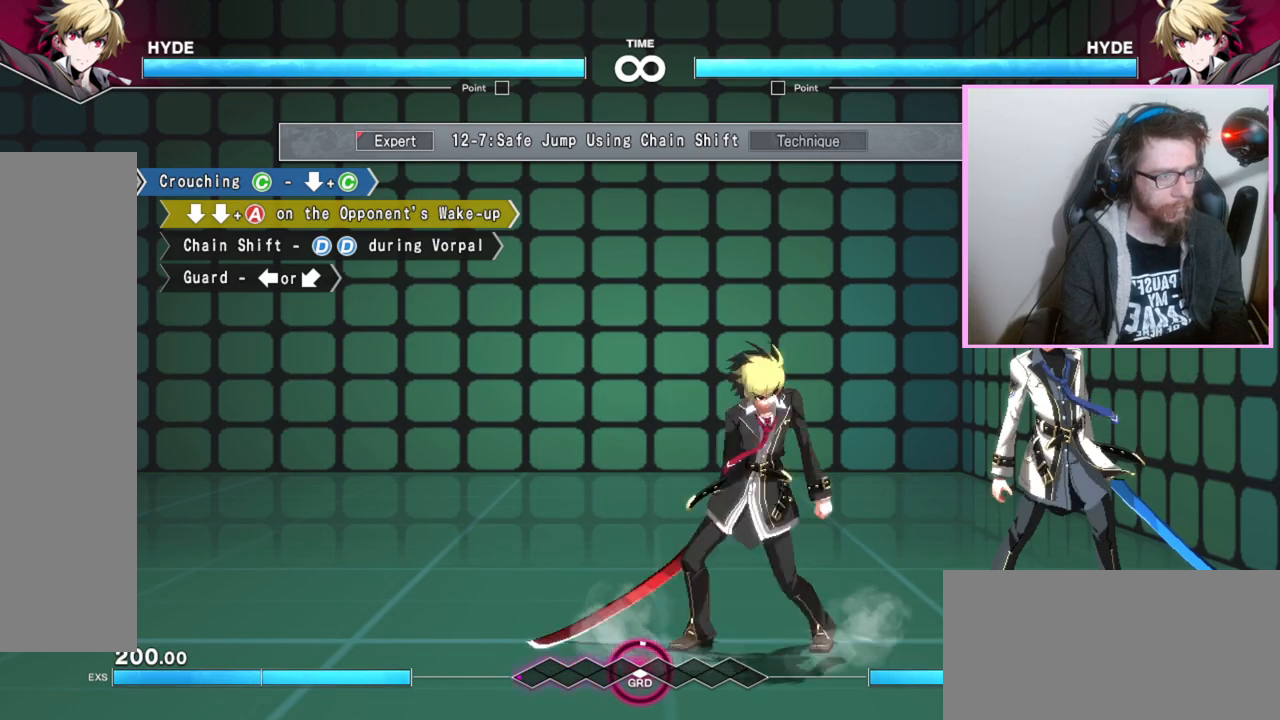
{"buttons": []}
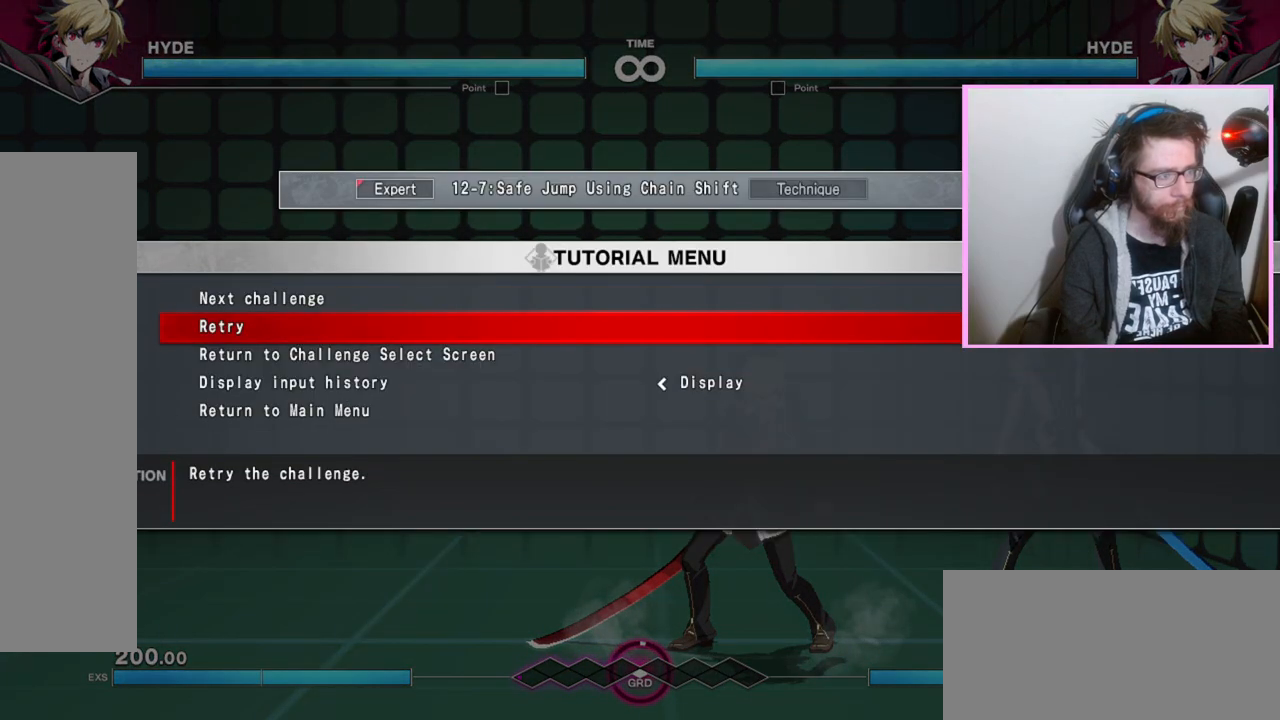
{"buttons": [], "events": []}
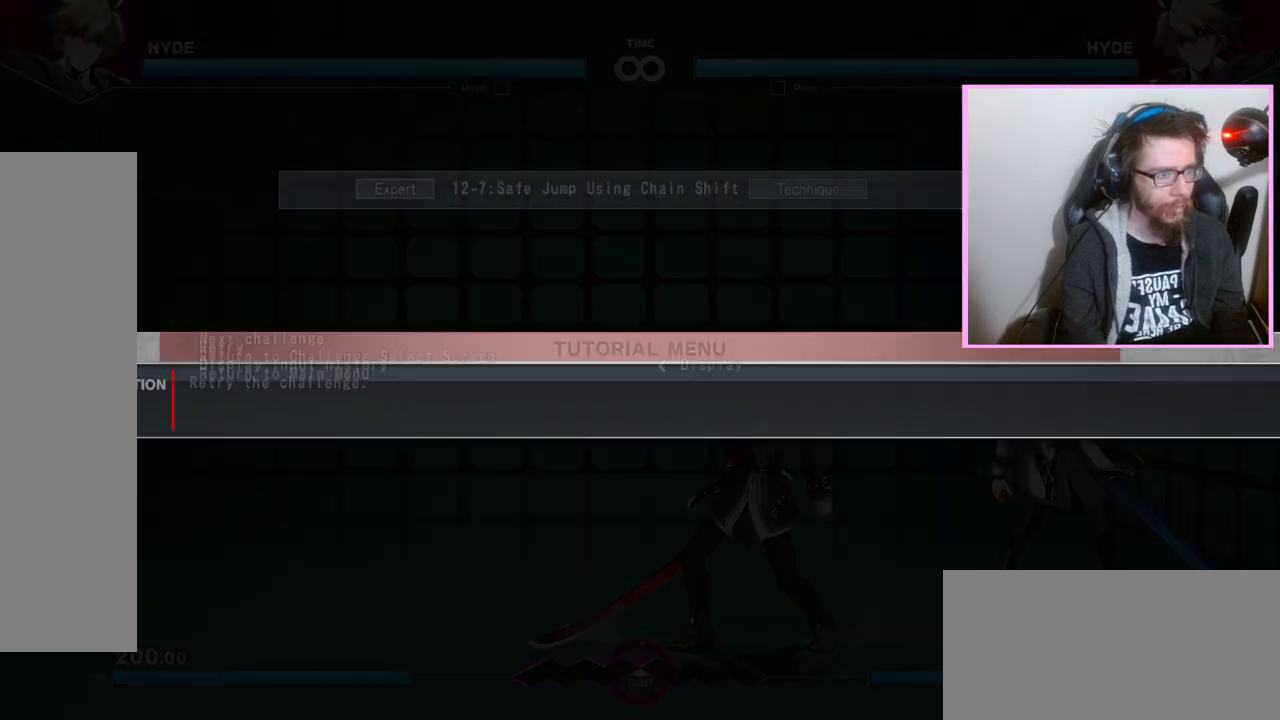
{"buttons": [], "events": [[367, "DPAD_RIGHT", "down"], [417, "DPAD_RIGHT", "up"]]}